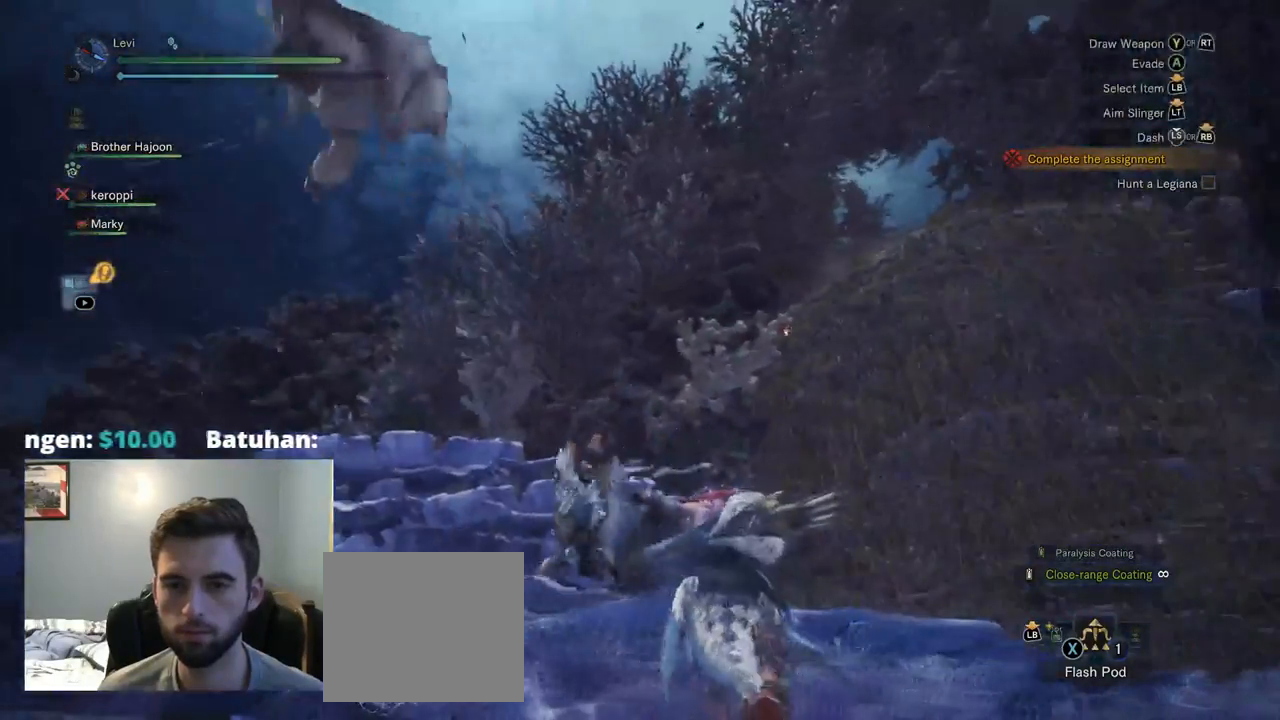
Gameplay with a controller (PlayStation layout); each line is a JSON object with the inputs held at the frame after it. "events" lists button and stick changes between this image and that frame as [ms after this image, input, new state], when the widget could be followed in between. Not read: L3.
{"buttons": ["CROSS"], "left_stick": "up", "right_stick": "center", "events": [[184, "right_stick", "right"], [267, "right_stick", "down-right"], [417, "right_stick", "center"], [467, "CROSS", "down"]]}
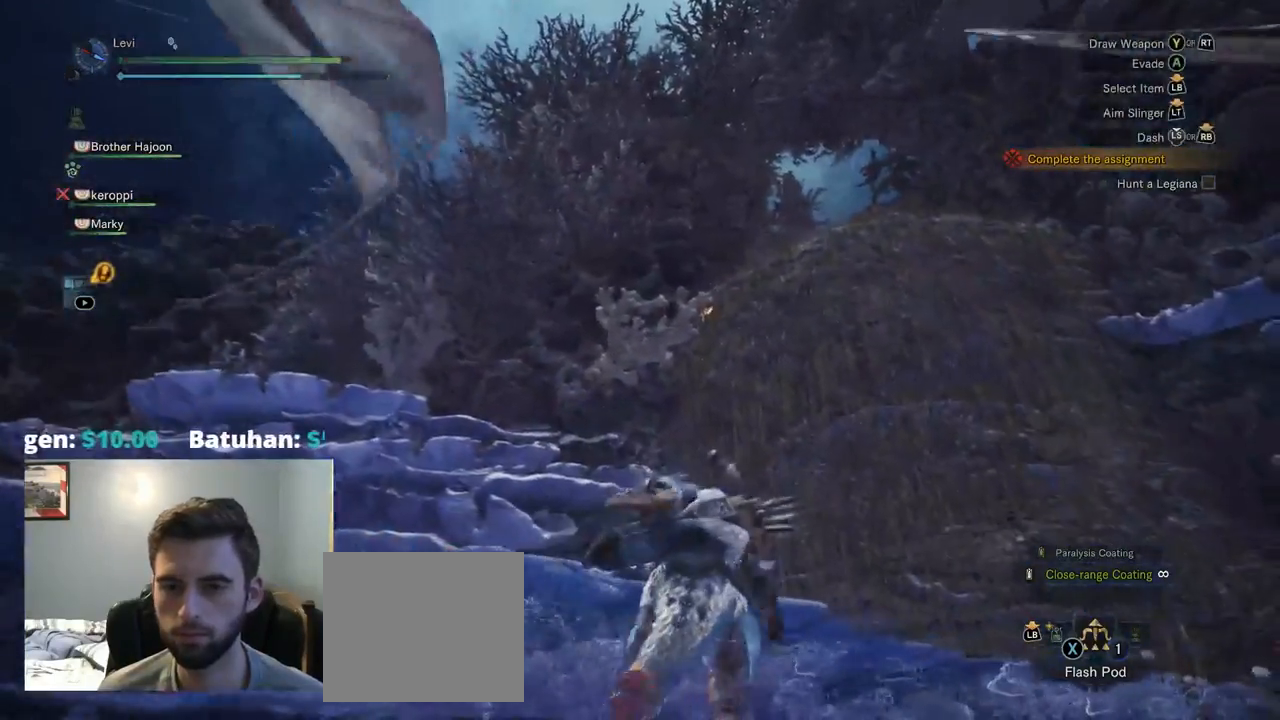
{"buttons": ["CROSS"], "left_stick": "up", "right_stick": "center", "events": [[100, "CROSS", "up"], [317, "CROSS", "down"]]}
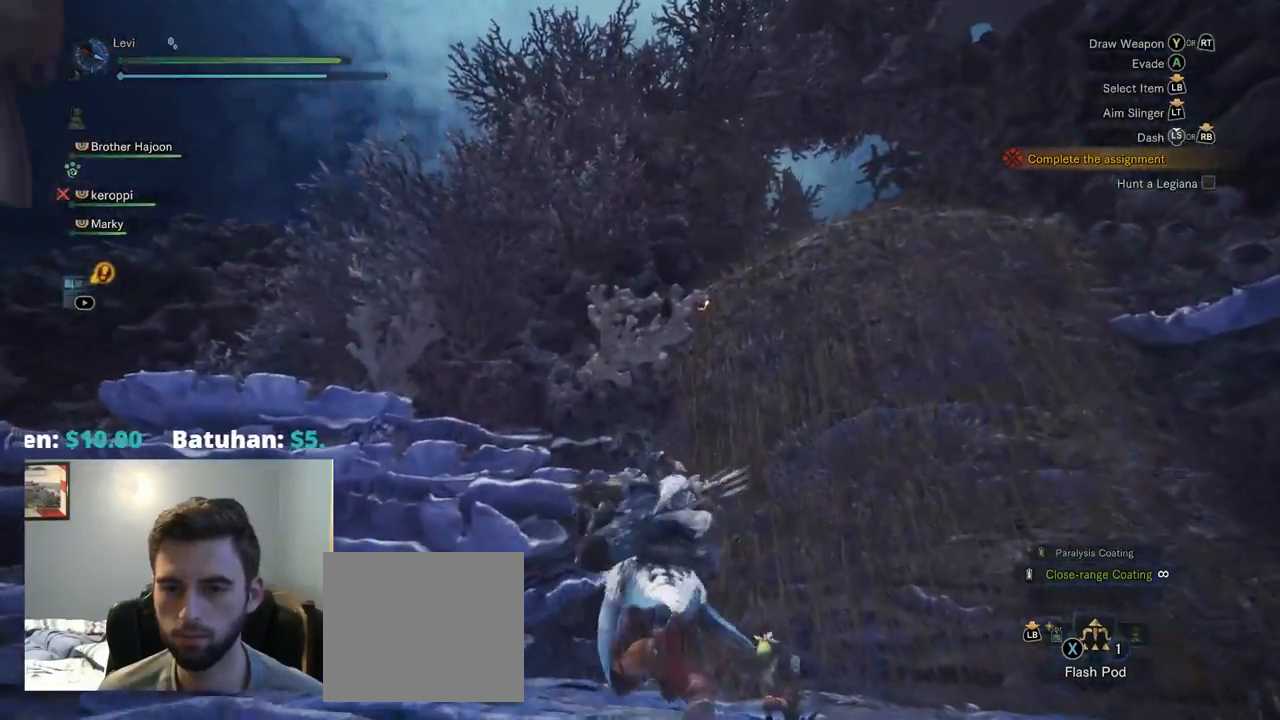
{"buttons": [], "left_stick": "up", "right_stick": "center", "events": [[50, "CROSS", "up"], [250, "right_stick", "down"], [417, "right_stick", "center"]]}
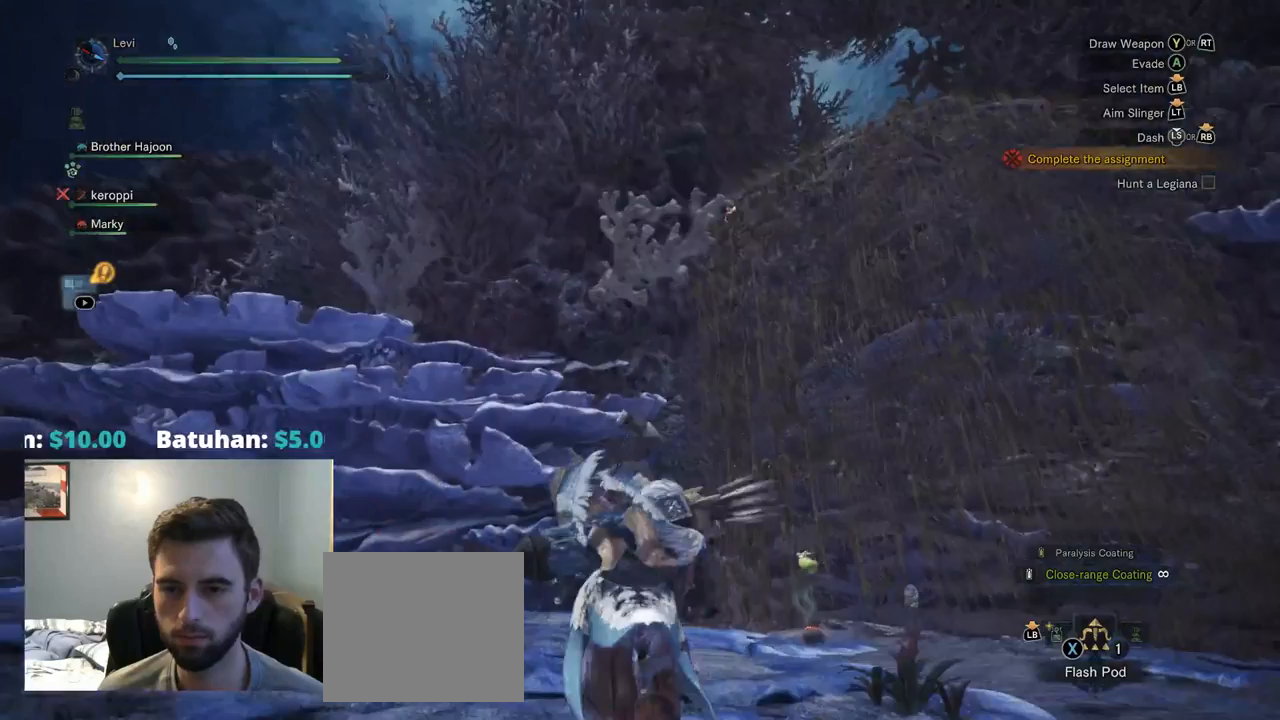
{"buttons": ["L2"], "left_stick": "up", "right_stick": "center"}
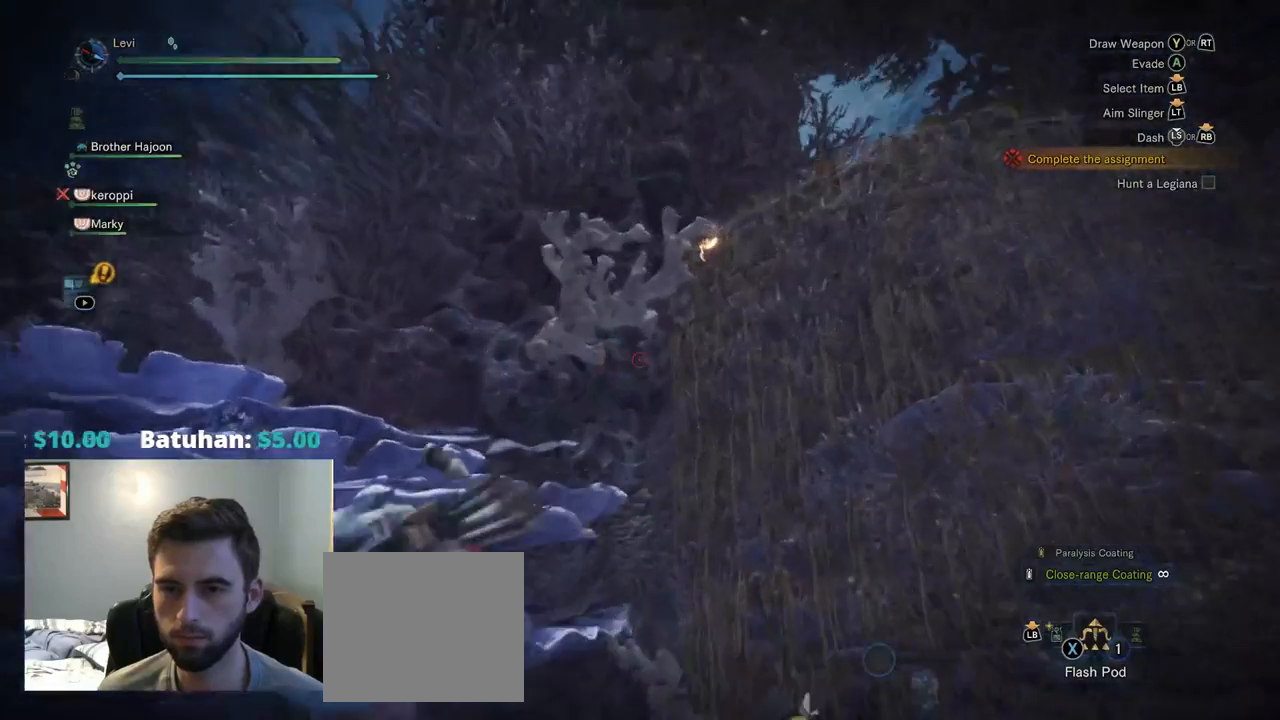
{"buttons": ["L2"], "left_stick": "up", "right_stick": "center", "events": [[134, "right_stick", "up"], [267, "right_stick", "center"]]}
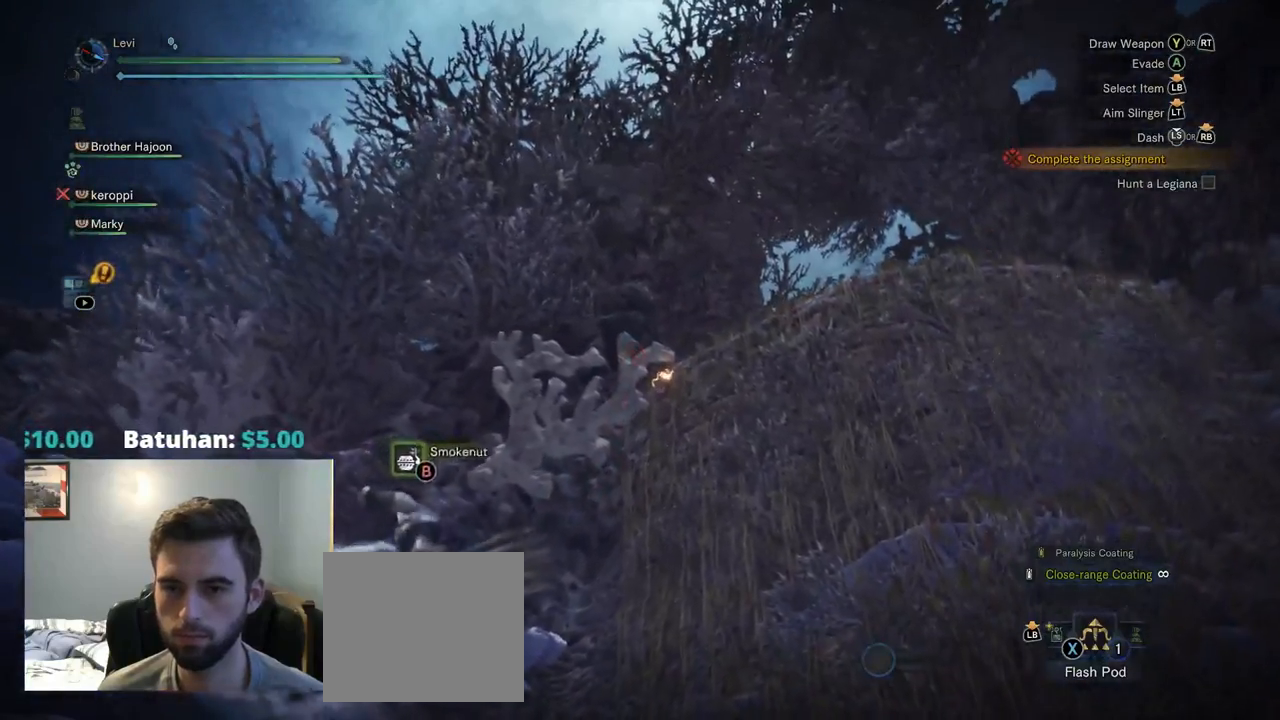
{"buttons": ["L2"], "left_stick": "up", "right_stick": "center", "events": [[17, "CIRCLE", "down"], [134, "CIRCLE", "up"]]}
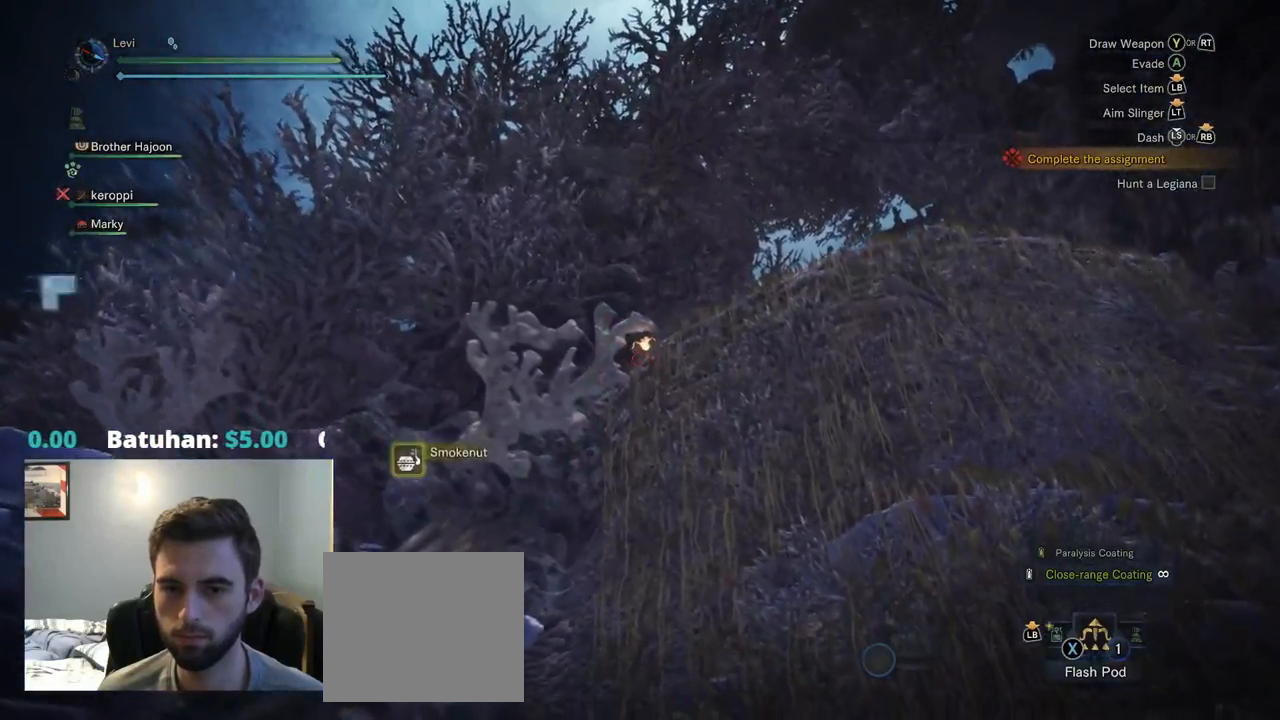
{"buttons": ["L2"], "left_stick": "up", "right_stick": "center", "events": []}
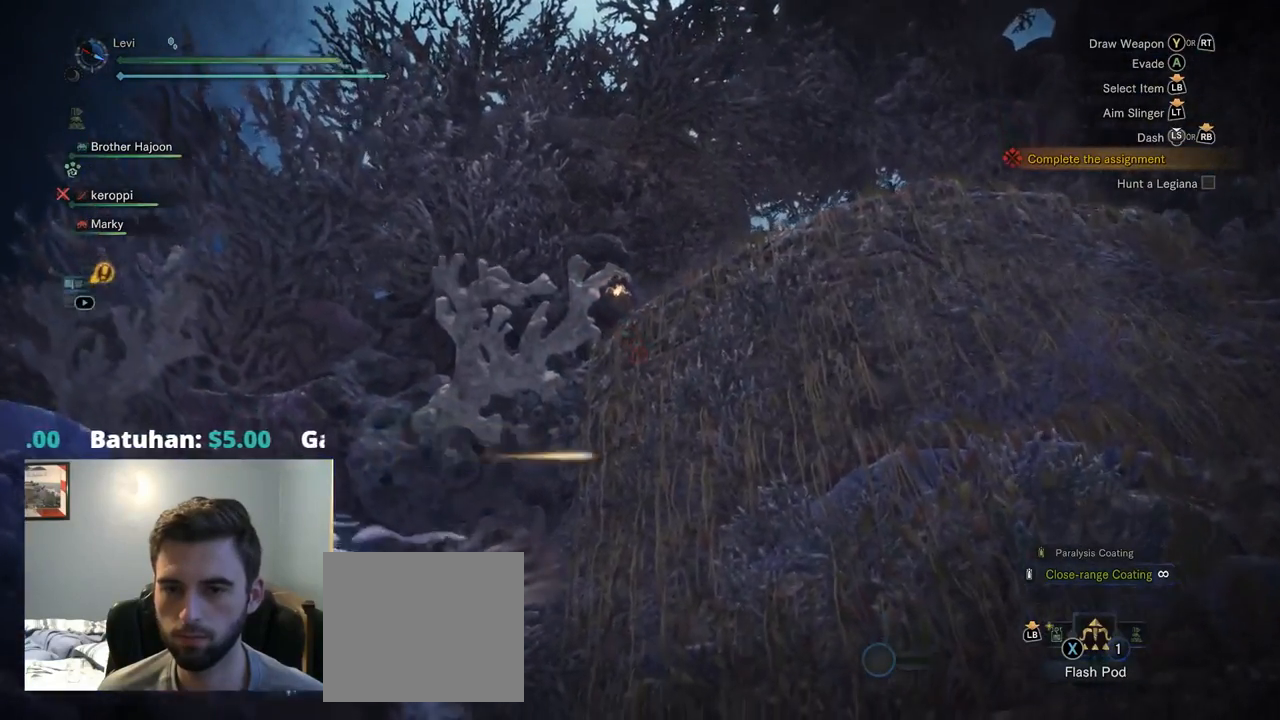
{"buttons": ["L2"], "left_stick": "up", "right_stick": "center", "events": [[134, "right_stick", "up"], [334, "right_stick", "center"]]}
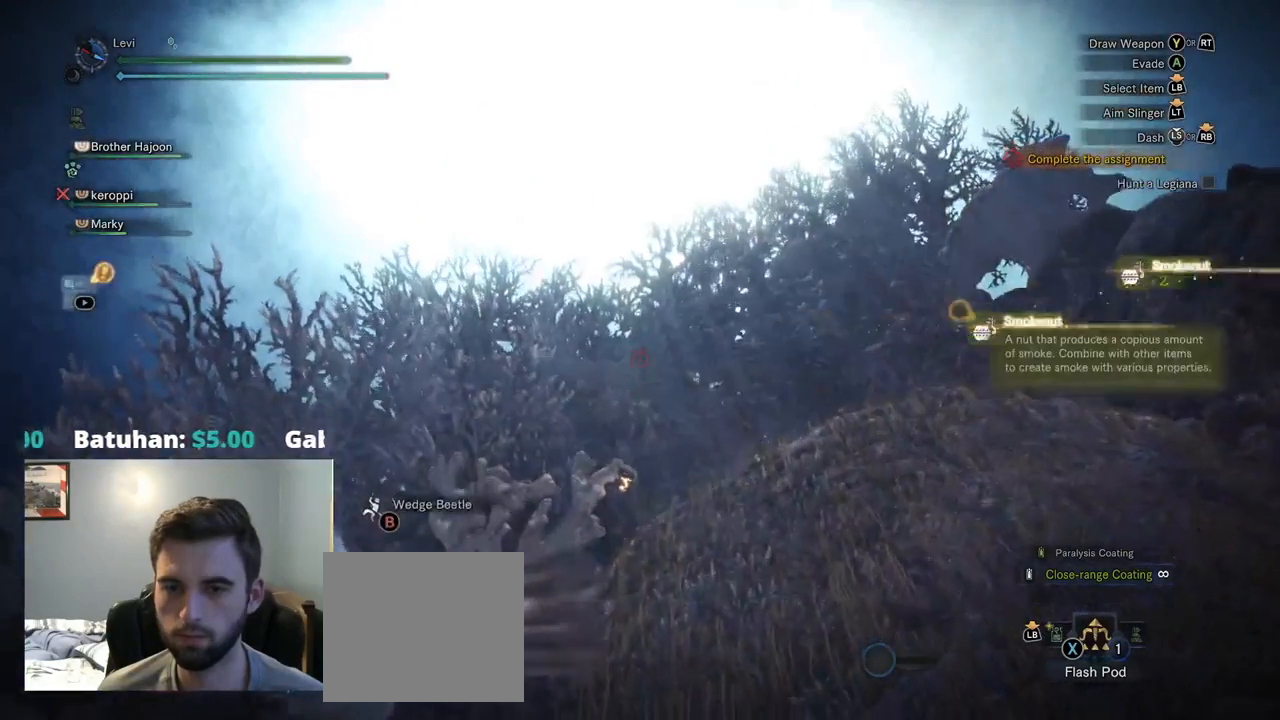
{"buttons": ["L2"], "left_stick": "up", "right_stick": "center", "events": [[367, "right_stick", "down"], [417, "right_stick", "center"]]}
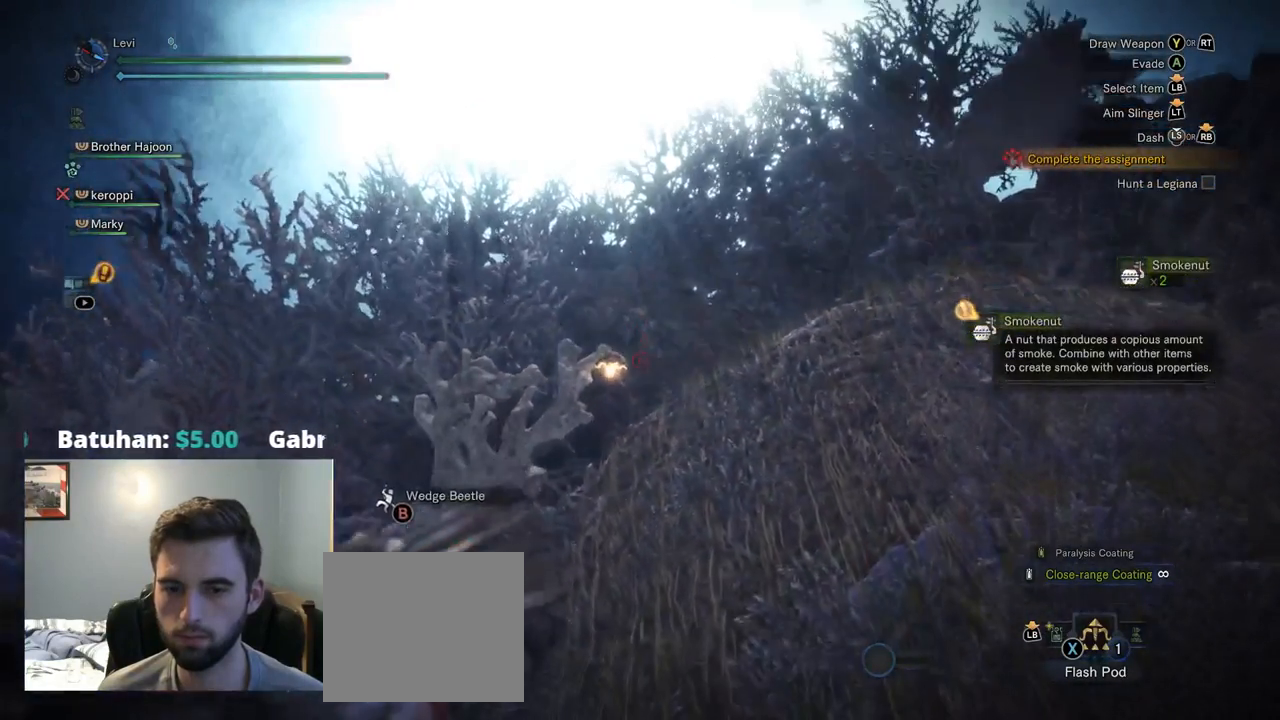
{"buttons": ["L2"], "left_stick": "up", "right_stick": "center", "events": [[84, "CIRCLE", "down"], [184, "CIRCLE", "up"]]}
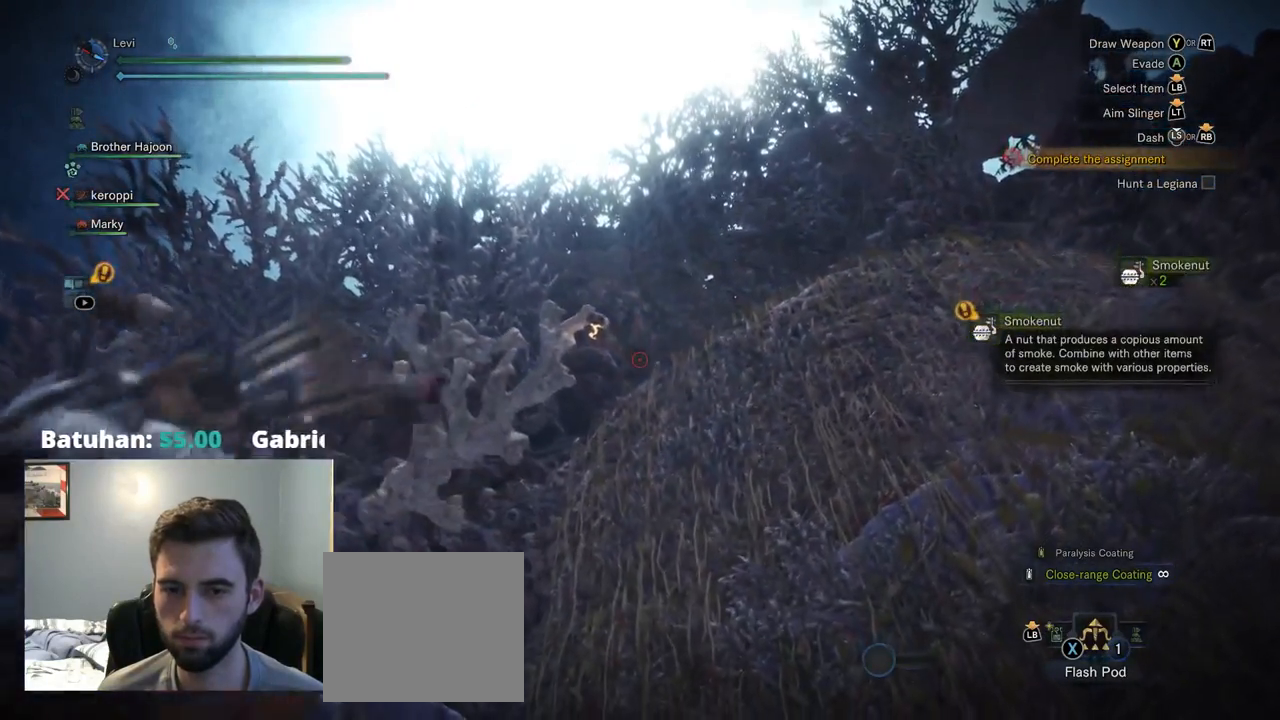
{"buttons": [], "left_stick": "up", "right_stick": "center", "events": [[450, "L2", "up"]]}
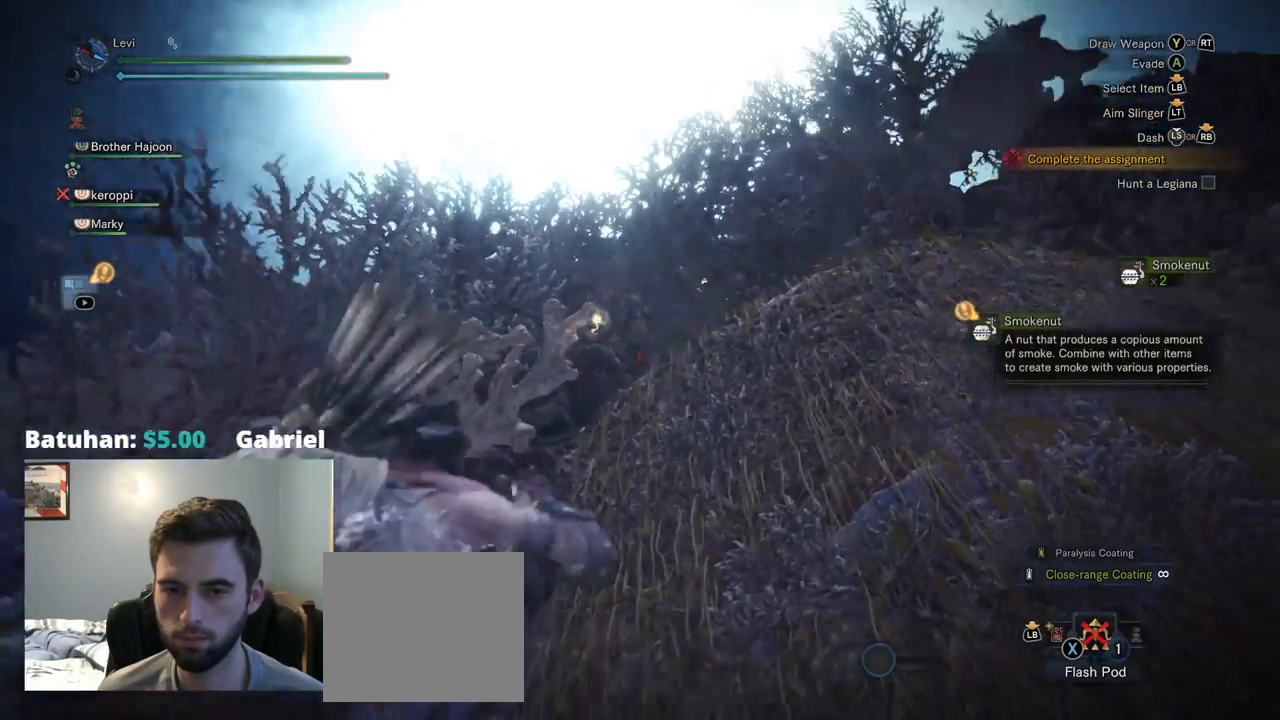
{"buttons": [], "left_stick": "down-left", "right_stick": "down-left", "events": [[34, "right_stick", "left"], [84, "left_stick", "center"], [267, "CROSS", "down"], [317, "CROSS", "up"], [350, "right_stick", "down-left"], [400, "left_stick", "down-left"]]}
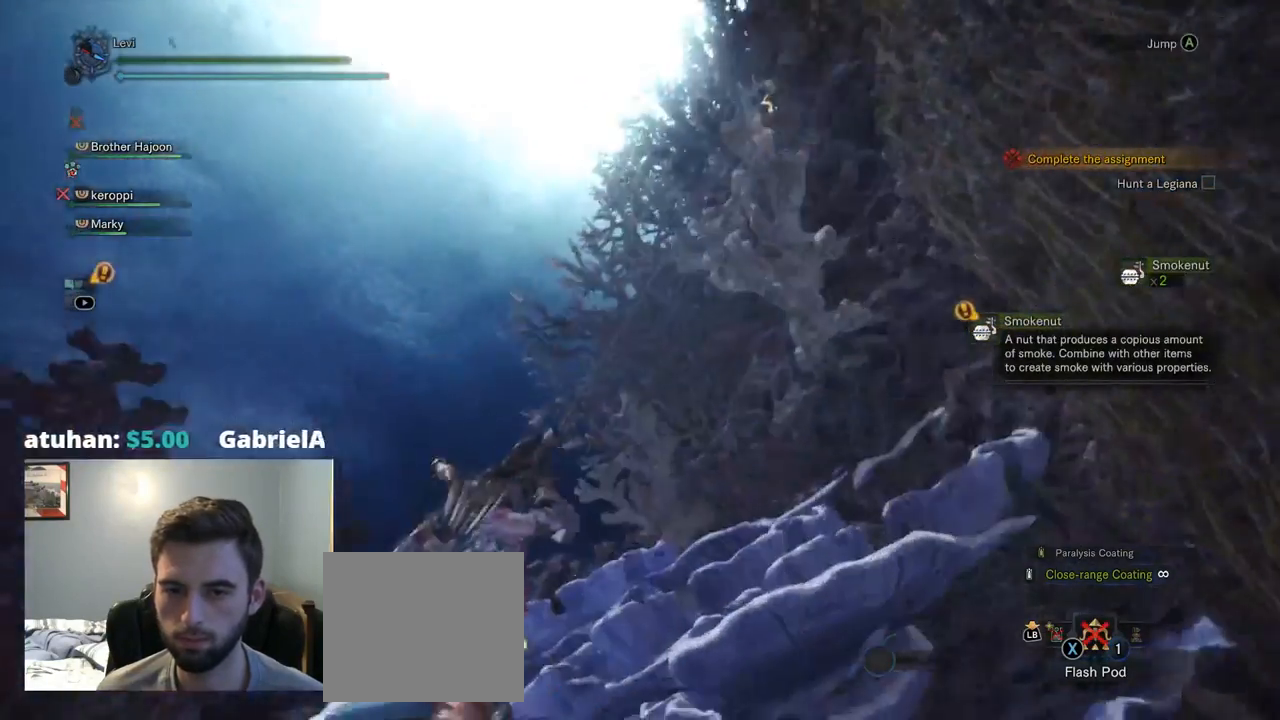
{"buttons": [], "left_stick": "left", "right_stick": "down-left", "events": [[67, "CROSS", "down"], [117, "CROSS", "up"], [284, "left_stick", "left"], [317, "CROSS", "down"], [367, "CROSS", "up"]]}
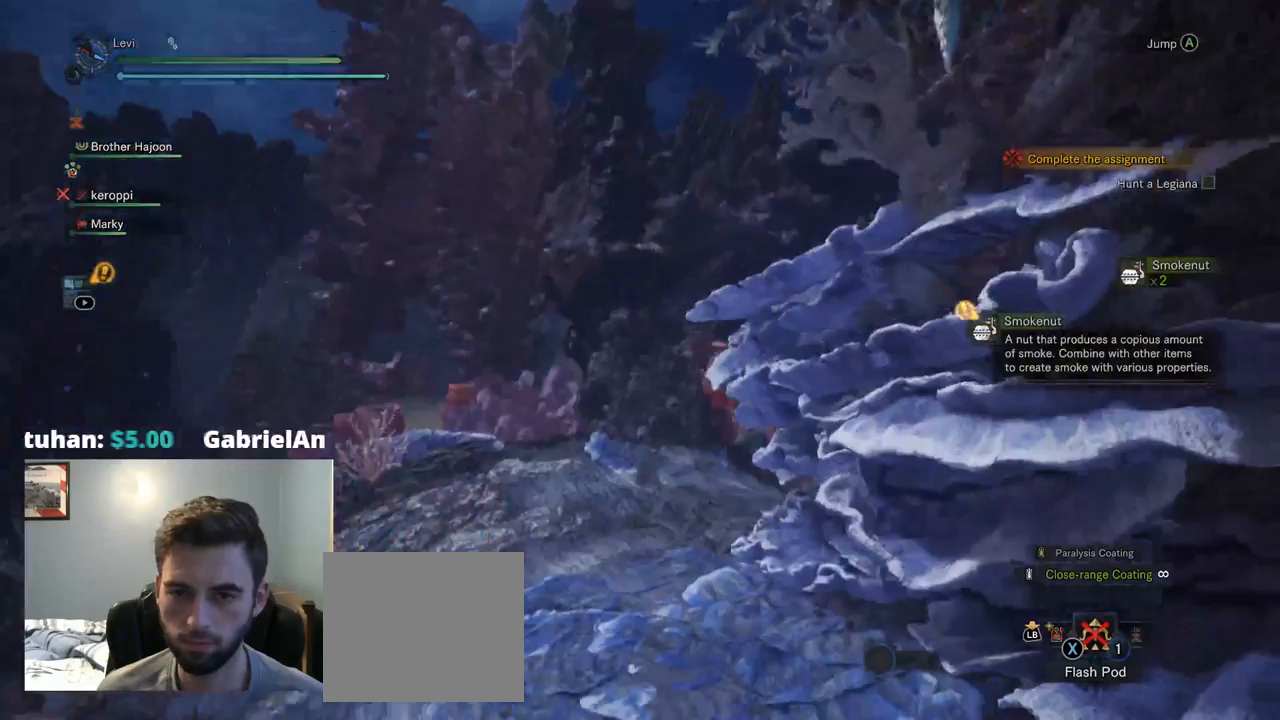
{"buttons": [], "left_stick": "left", "right_stick": "left", "events": [[184, "CIRCLE", "down"], [234, "right_stick", "center"], [284, "CIRCLE", "up"], [300, "right_stick", "left"]]}
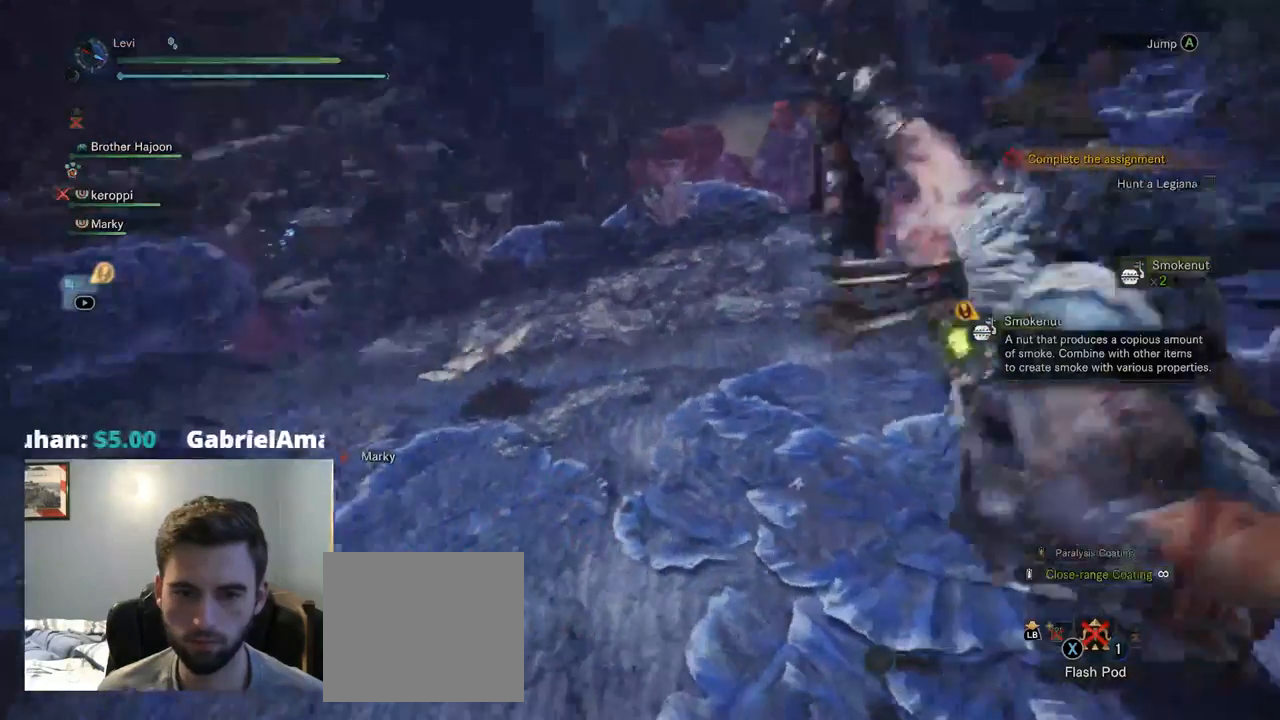
{"buttons": [], "left_stick": "up", "right_stick": "center", "events": [[67, "CROSS", "down"], [117, "CROSS", "up"], [167, "left_stick", "up-left"], [267, "right_stick", "center"], [350, "left_stick", "up"]]}
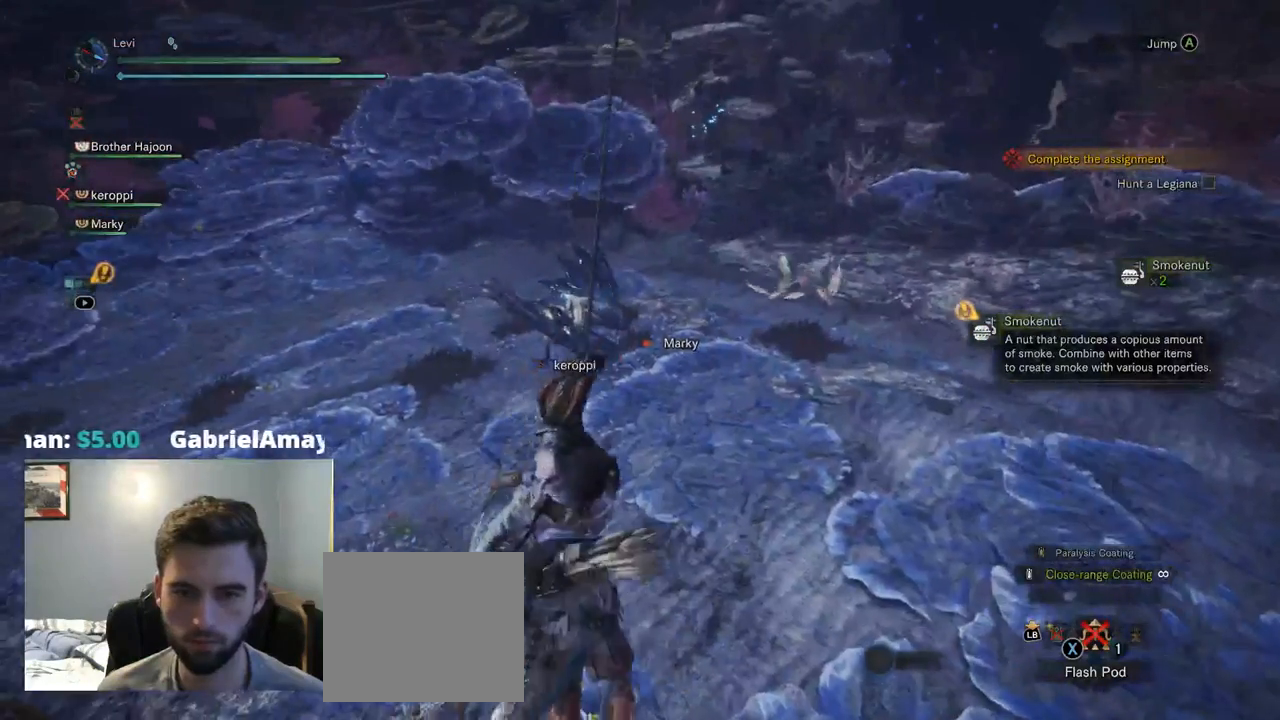
{"buttons": [], "left_stick": "up", "right_stick": "center", "events": [[50, "CIRCLE", "down"], [117, "CIRCLE", "up"]]}
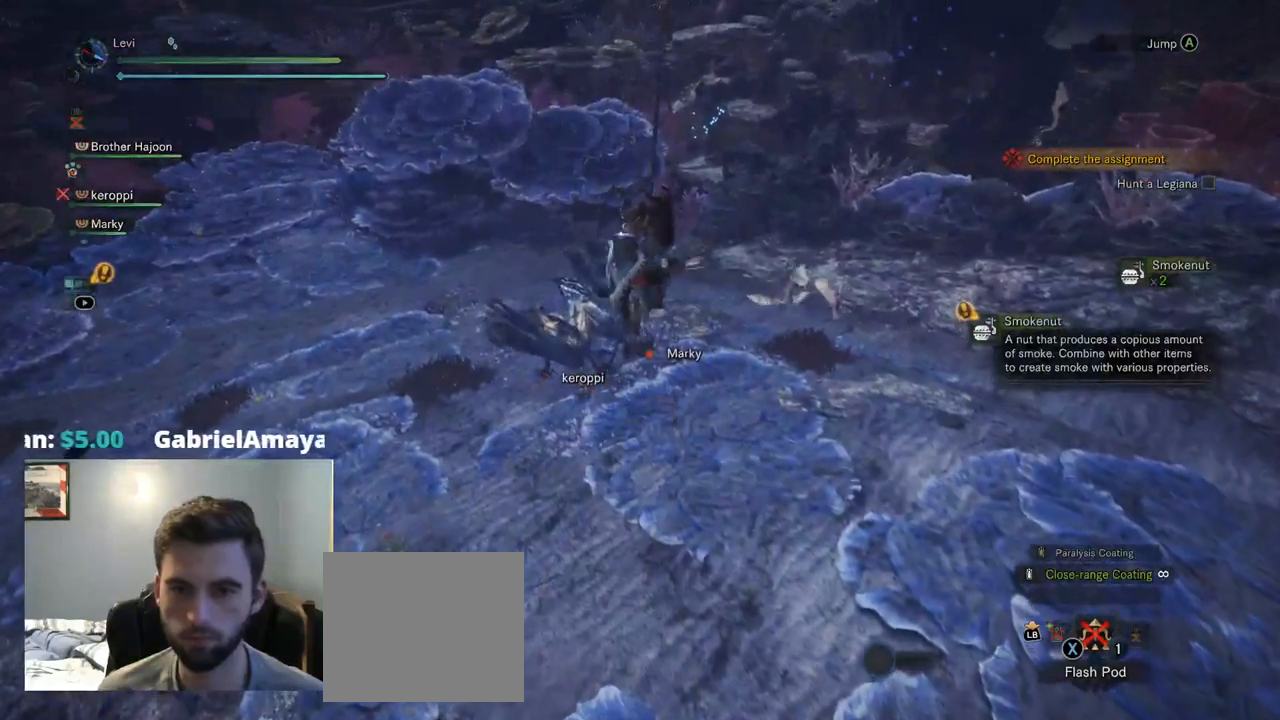
{"buttons": [], "left_stick": "down", "right_stick": "center", "events": [[100, "left_stick", "center"], [150, "left_stick", "down"]]}
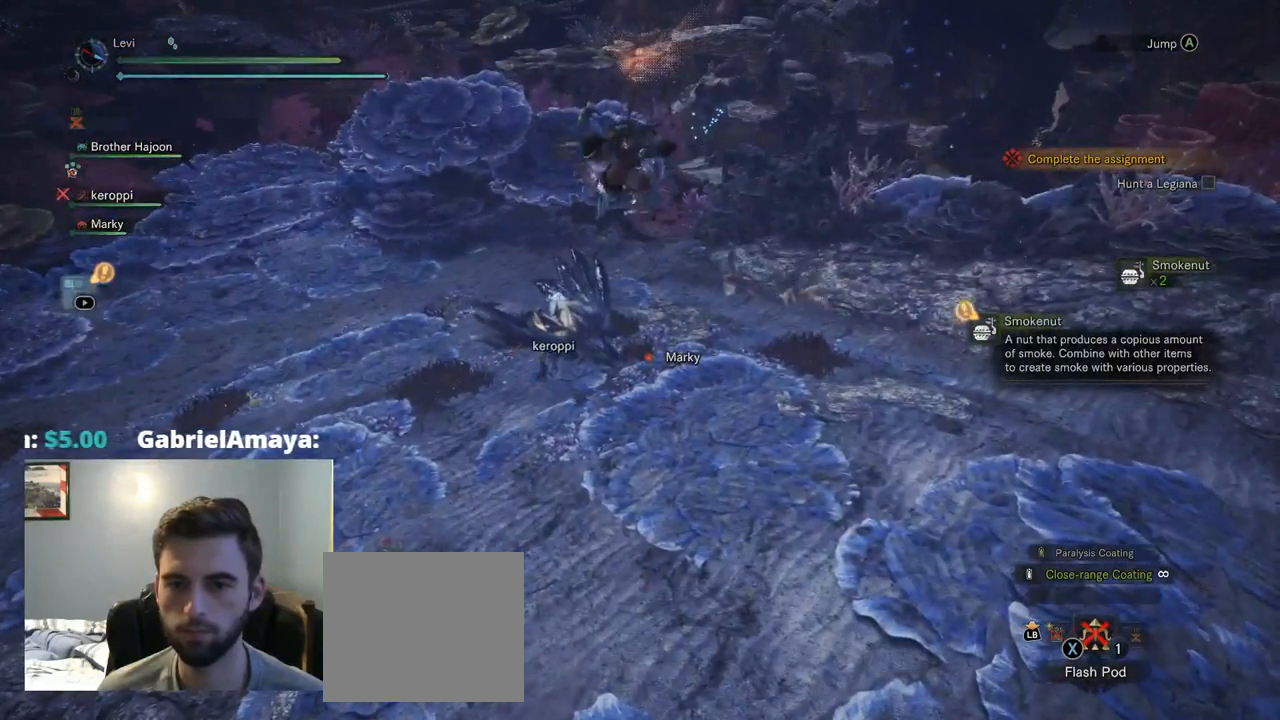
{"buttons": [], "left_stick": "down", "right_stick": "center", "events": []}
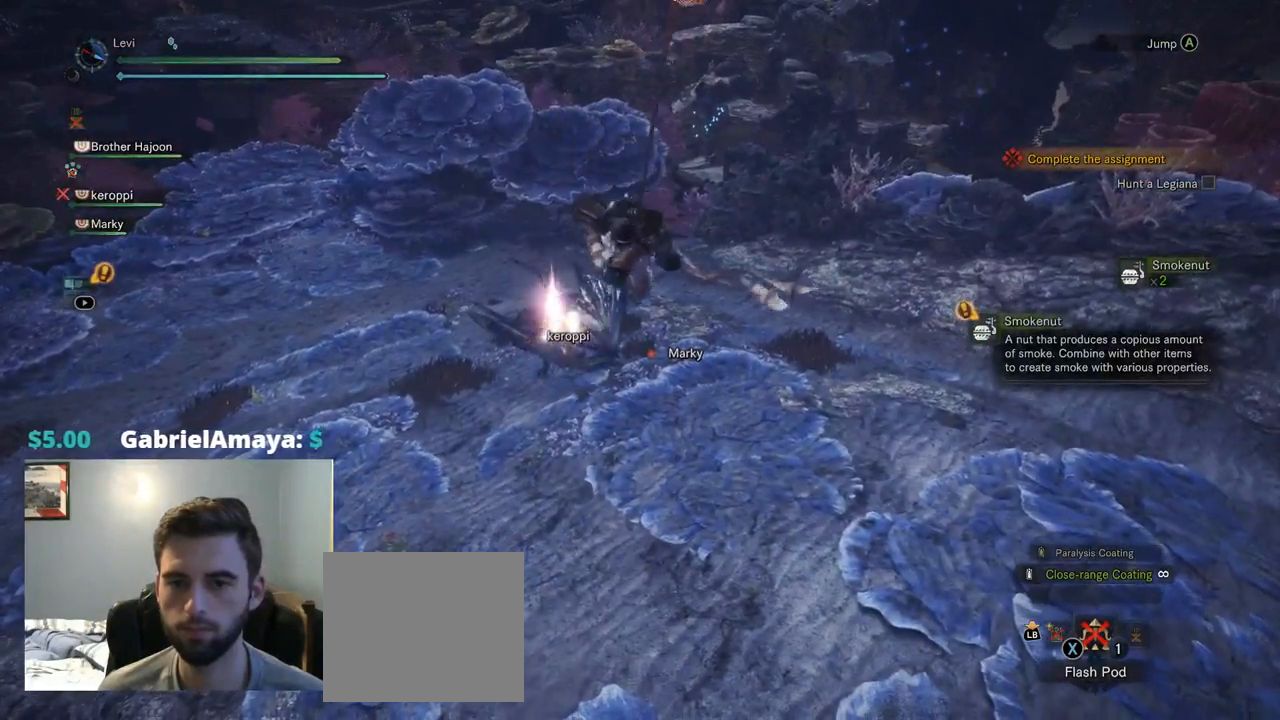
{"buttons": [], "left_stick": "down", "right_stick": "up", "events": [[350, "right_stick", "up"]]}
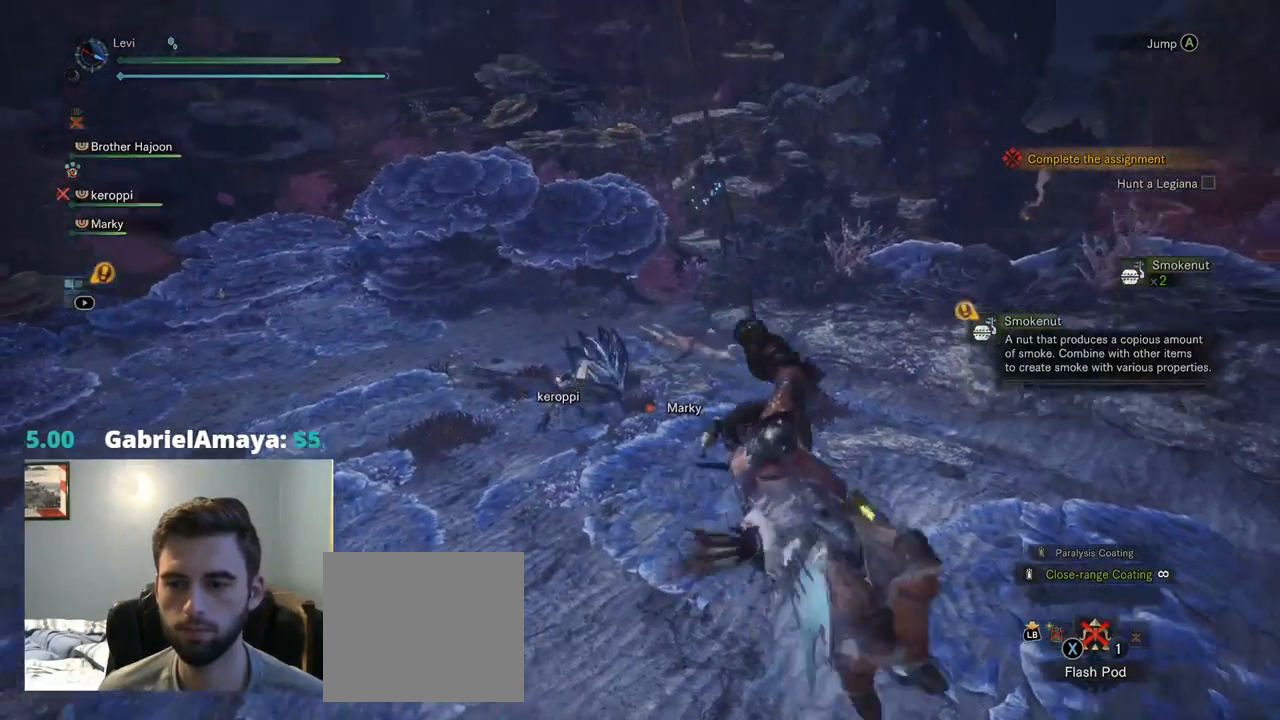
{"buttons": [], "left_stick": "up", "right_stick": "center", "events": [[184, "left_stick", "down-left"], [334, "left_stick", "left"], [367, "right_stick", "center"], [500, "left_stick", "up"]]}
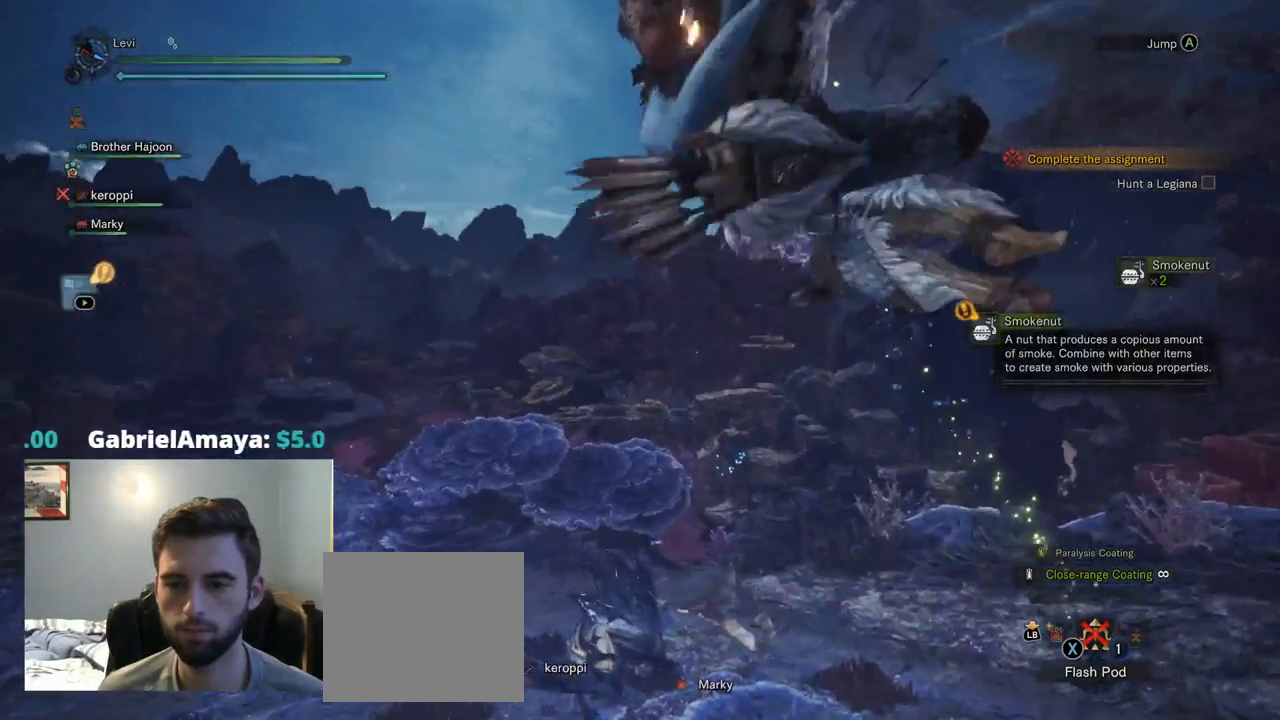
{"buttons": [], "left_stick": "up", "right_stick": "down-left", "events": [[450, "right_stick", "down-left"]]}
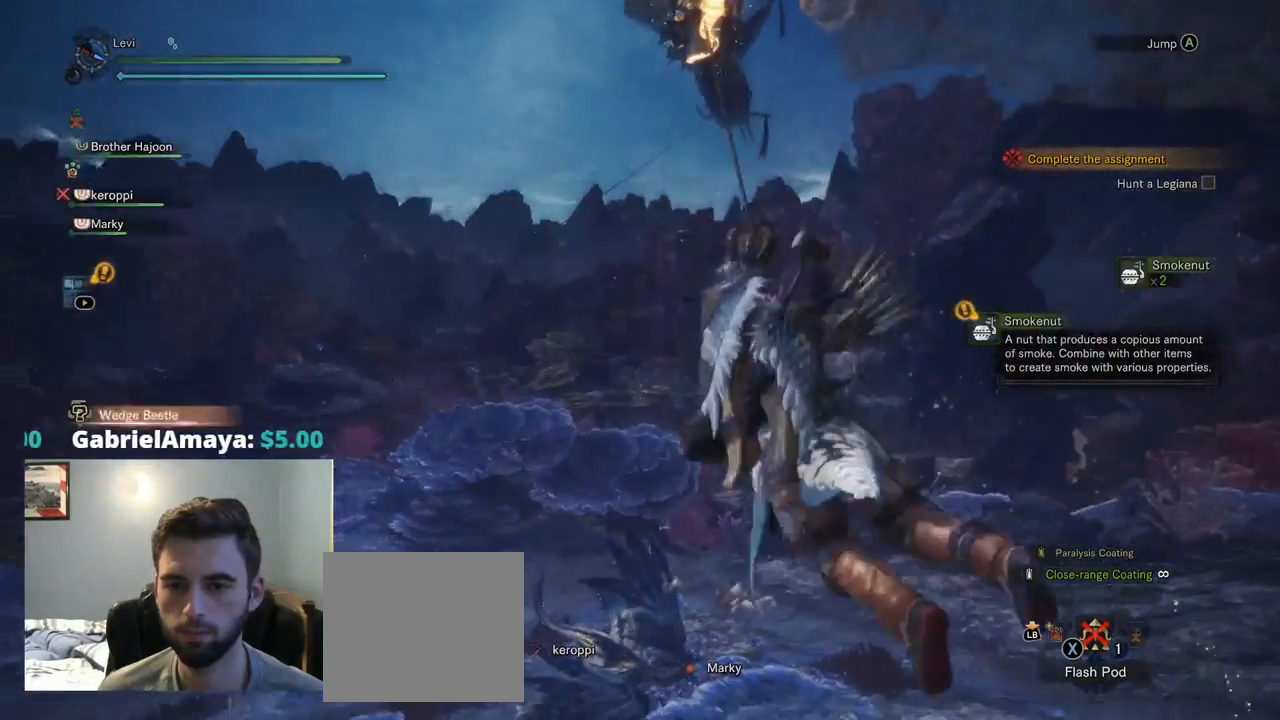
{"buttons": [], "left_stick": "up", "right_stick": "center", "events": [[167, "right_stick", "center"]]}
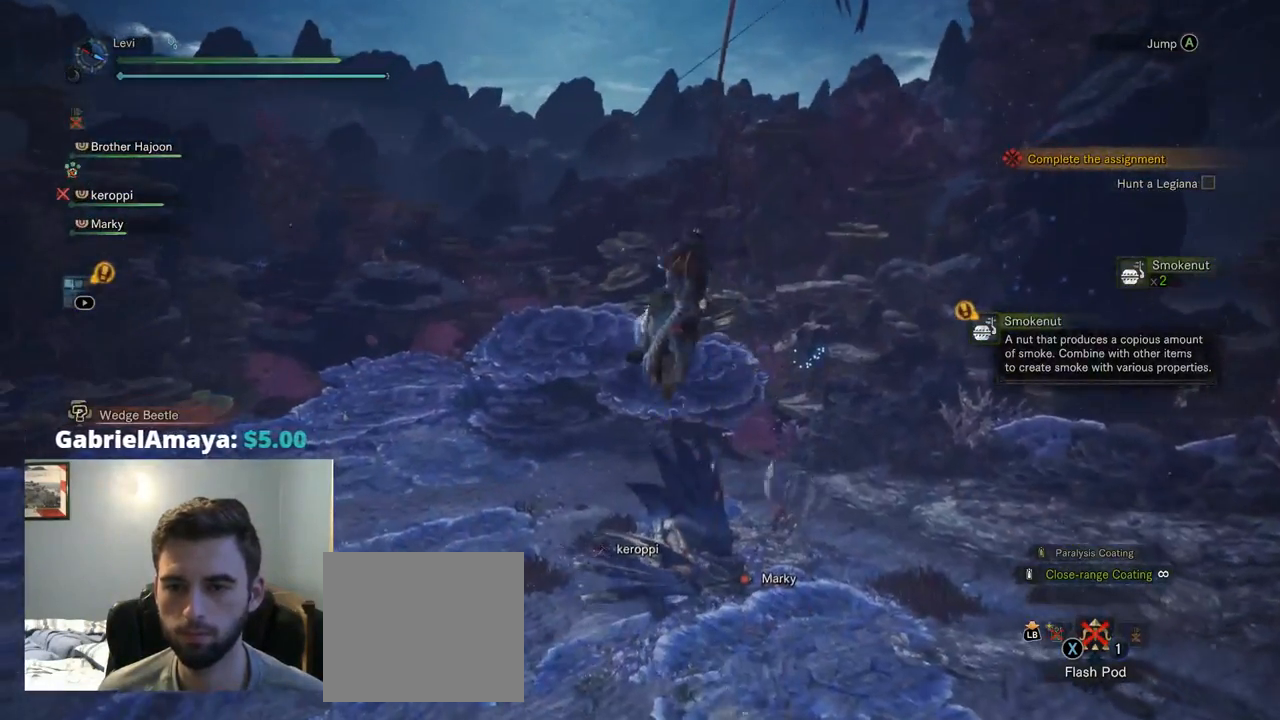
{"buttons": [], "left_stick": "up", "right_stick": "down", "events": [[17, "CROSS", "down"], [184, "CROSS", "up"], [434, "right_stick", "down"]]}
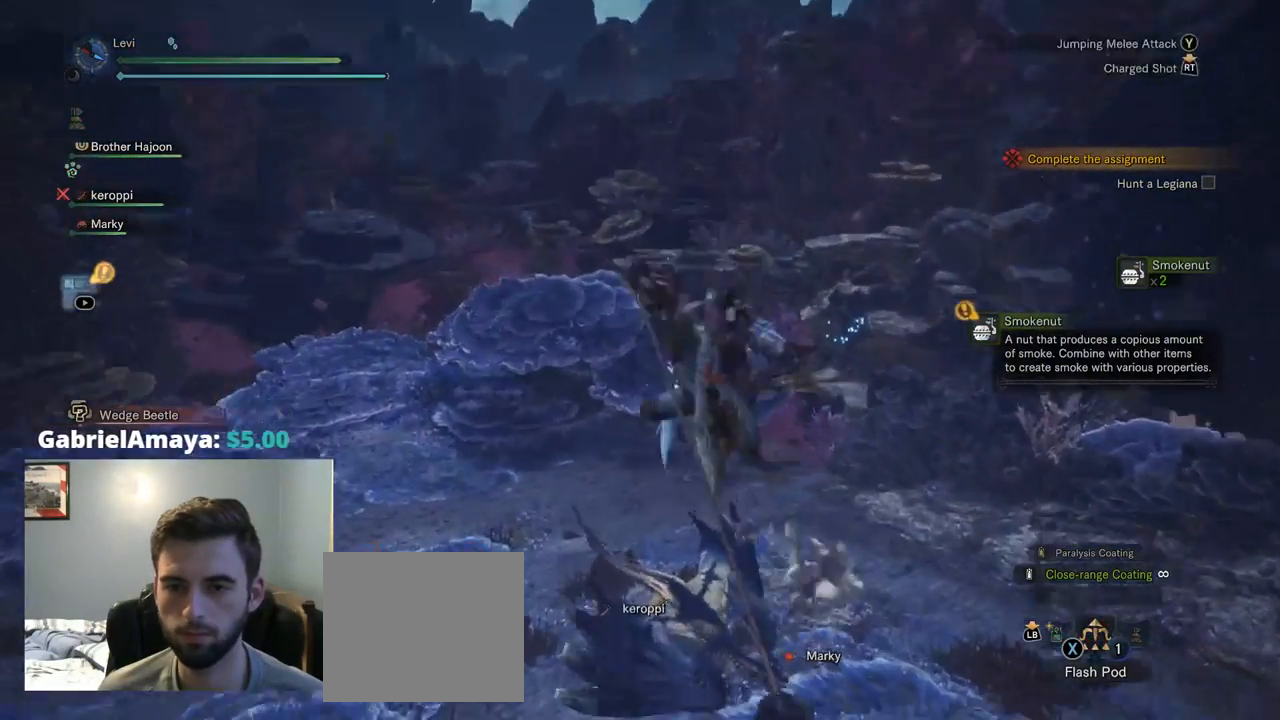
{"buttons": [], "left_stick": "up", "right_stick": "up", "events": [[150, "right_stick", "center"], [449, "right_stick", "up"]]}
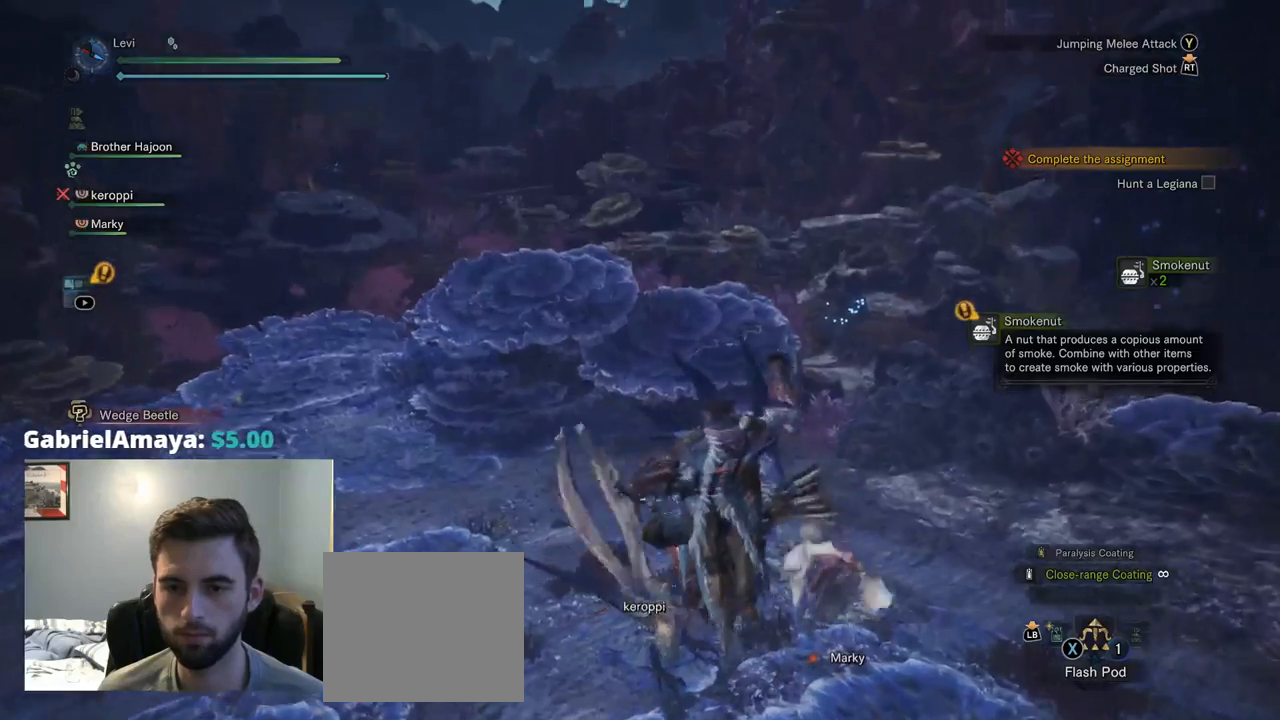
{"buttons": ["L2"], "left_stick": "up", "right_stick": "up-right", "events": [[200, "right_stick", "center"], [334, "L2", "down"], [467, "right_stick", "up-right"]]}
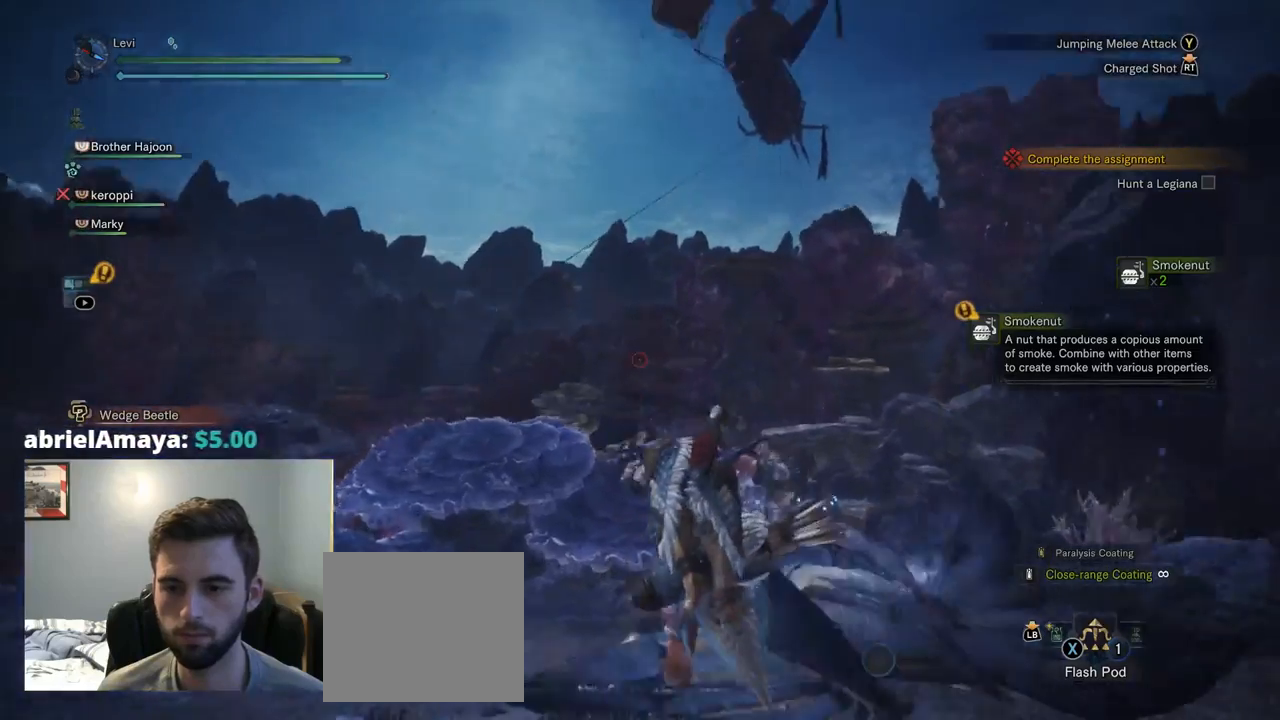
{"buttons": ["L2"], "left_stick": "center", "right_stick": "up", "events": [[150, "right_stick", "center"], [200, "left_stick", "center"], [367, "right_stick", "up"]]}
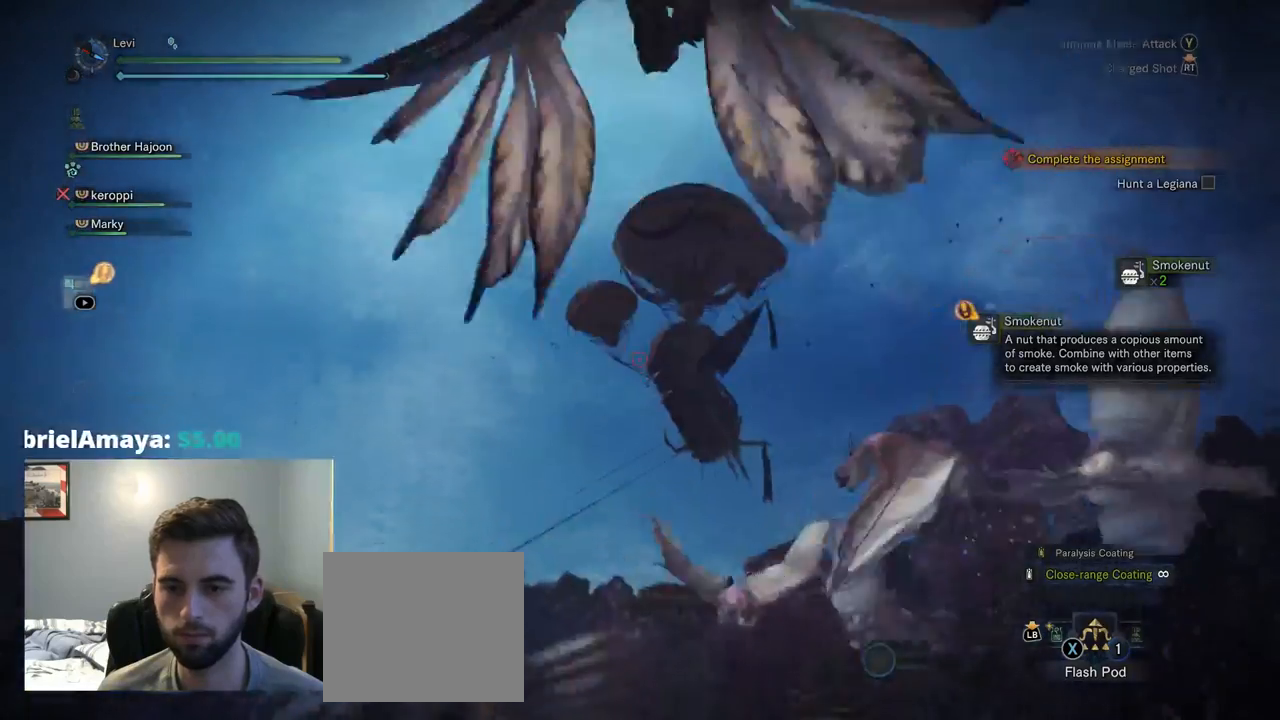
{"buttons": ["L2"], "left_stick": "down-right", "right_stick": "up", "events": [[34, "right_stick", "up-right"], [117, "left_stick", "right"], [250, "right_stick", "up"], [267, "left_stick", "down-right"]]}
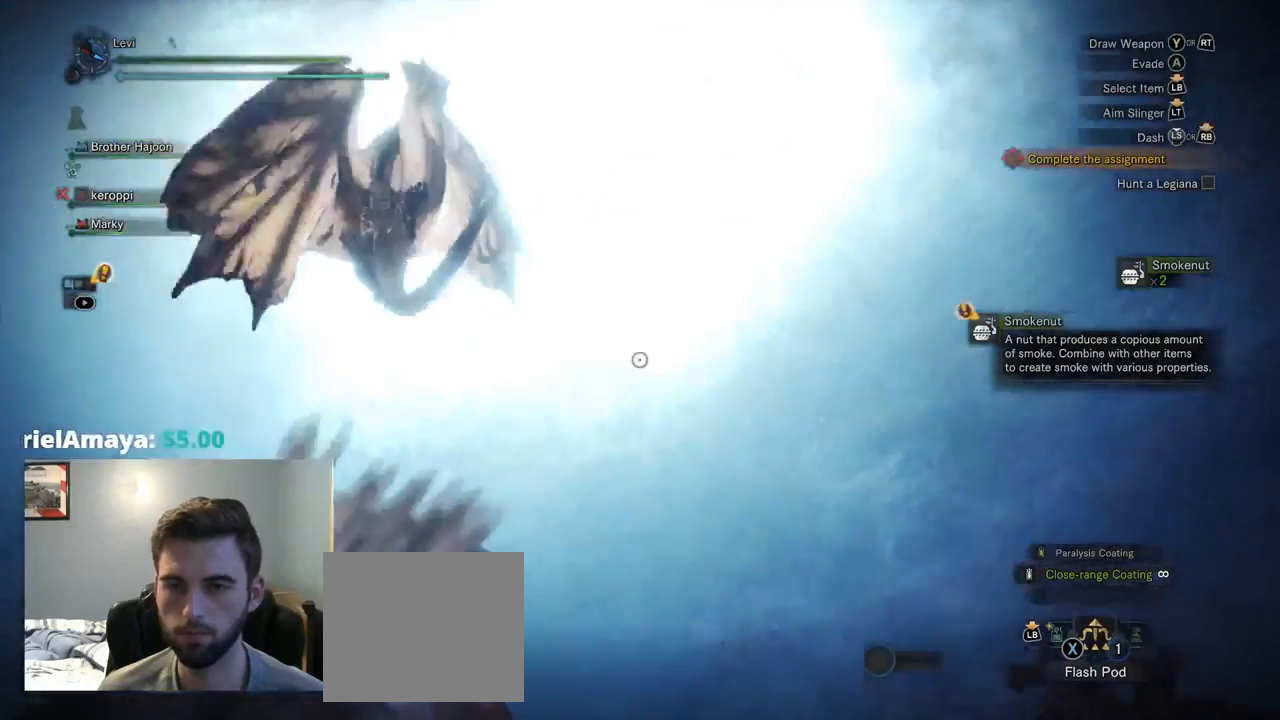
{"buttons": ["L2"], "left_stick": "down", "right_stick": "center", "events": [[34, "right_stick", "center"], [84, "left_stick", "down"], [100, "CROSS", "down"], [150, "CROSS", "up"], [150, "right_stick", "left"], [234, "right_stick", "up-left"], [450, "right_stick", "center"]]}
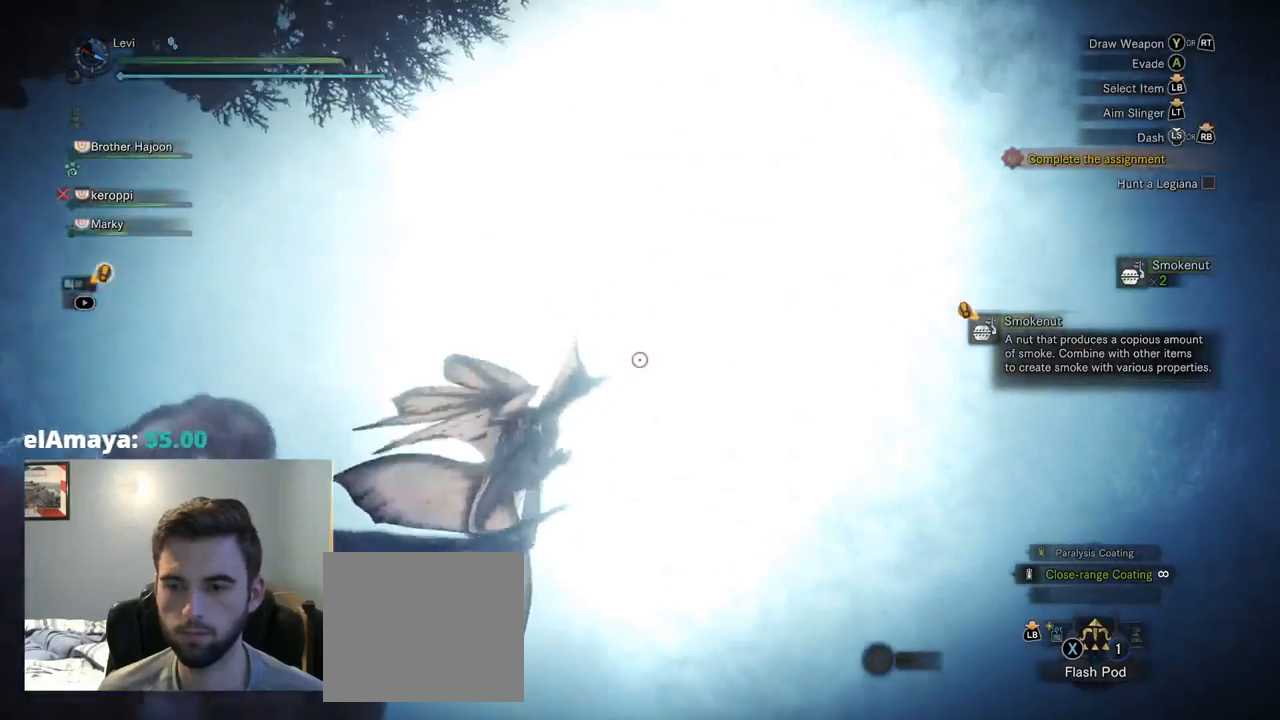
{"buttons": ["L2"], "left_stick": "center", "right_stick": "down-left", "events": [[50, "CROSS", "down"], [100, "SQUARE", "down"], [150, "CROSS", "up"], [217, "left_stick", "center"], [234, "SQUARE", "up"], [434, "right_stick", "down-left"]]}
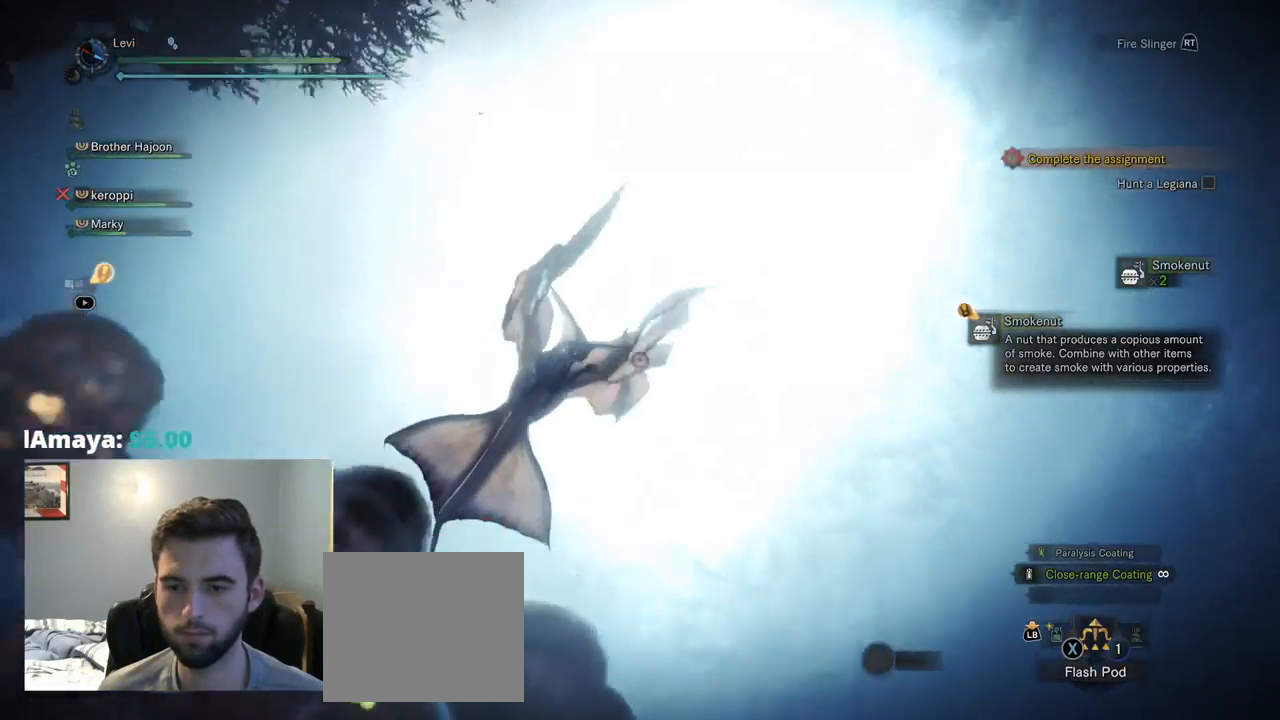
{"buttons": [], "left_stick": "down-right", "right_stick": "center", "events": [[117, "right_stick", "center"], [150, "left_stick", "right"], [250, "L2", "up"], [367, "left_stick", "down-right"]]}